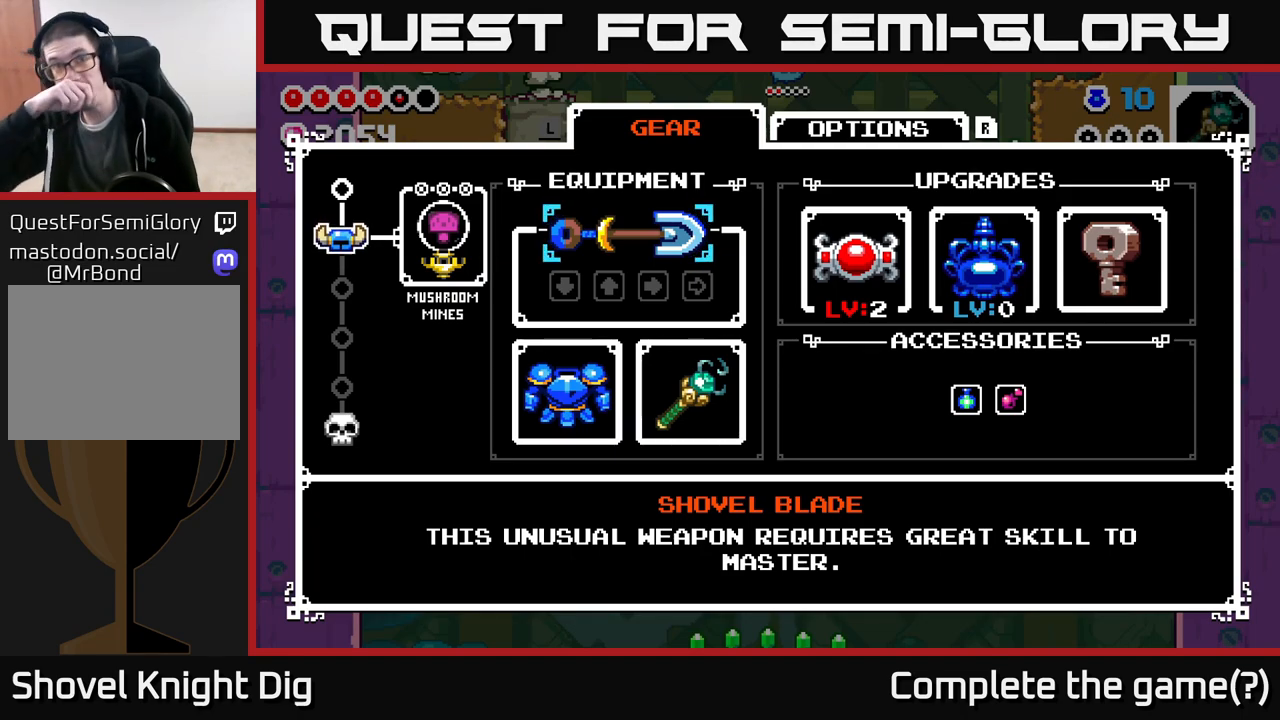
Gameplay with a controller (Xbox layout); each line is a JSON object with the inputs held at the frame after it. "events" lists button and stick changes between this image and that frame as [ms after this image, input, new state], when the widget could be followed in between.
{"buttons": [], "left_stick": "center", "right_stick": "center", "events": []}
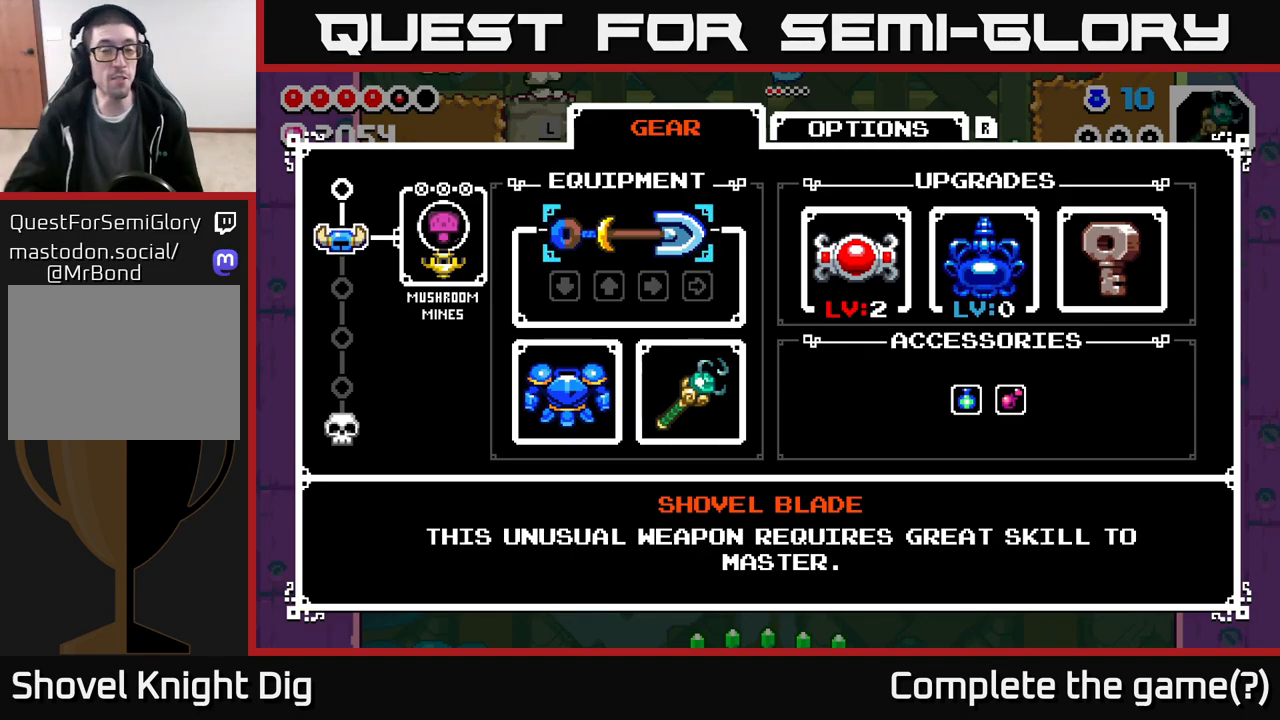
{"buttons": [], "left_stick": "center", "right_stick": "center", "events": []}
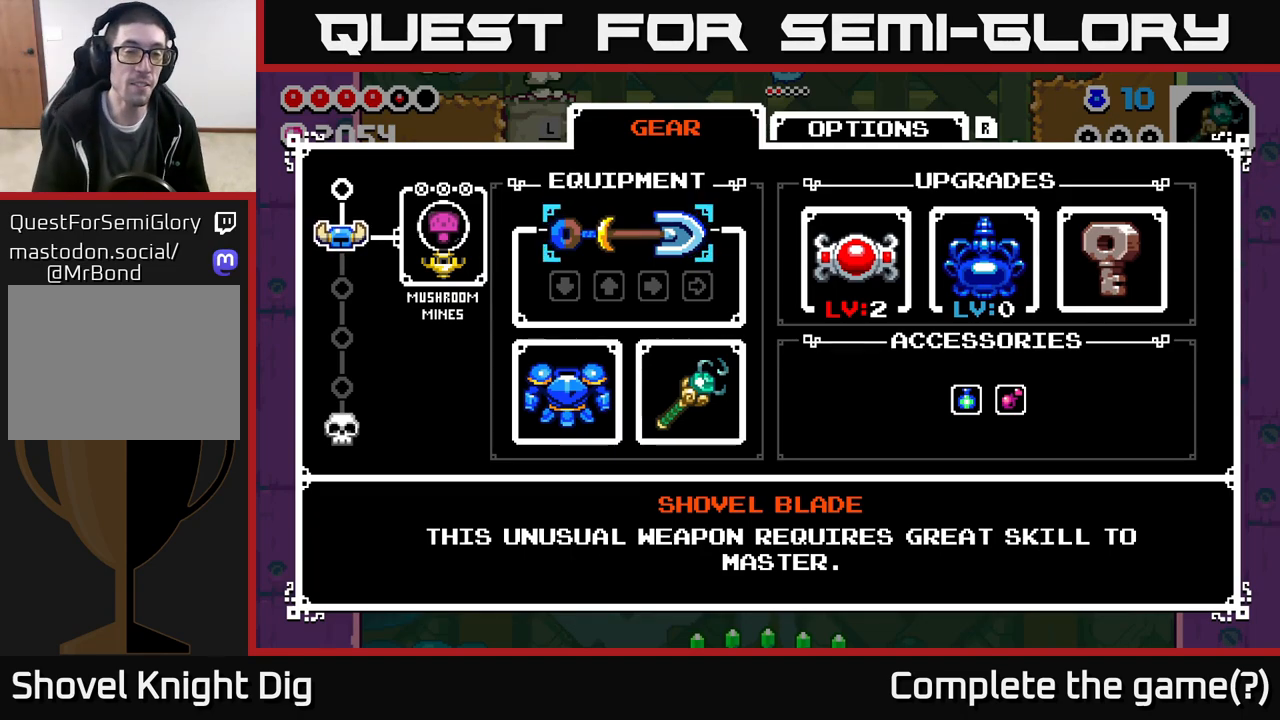
{"buttons": [], "left_stick": "up-right", "right_stick": "center", "events": [[50, "START", "down"], [150, "START", "up"], [300, "left_stick", "up-right"]]}
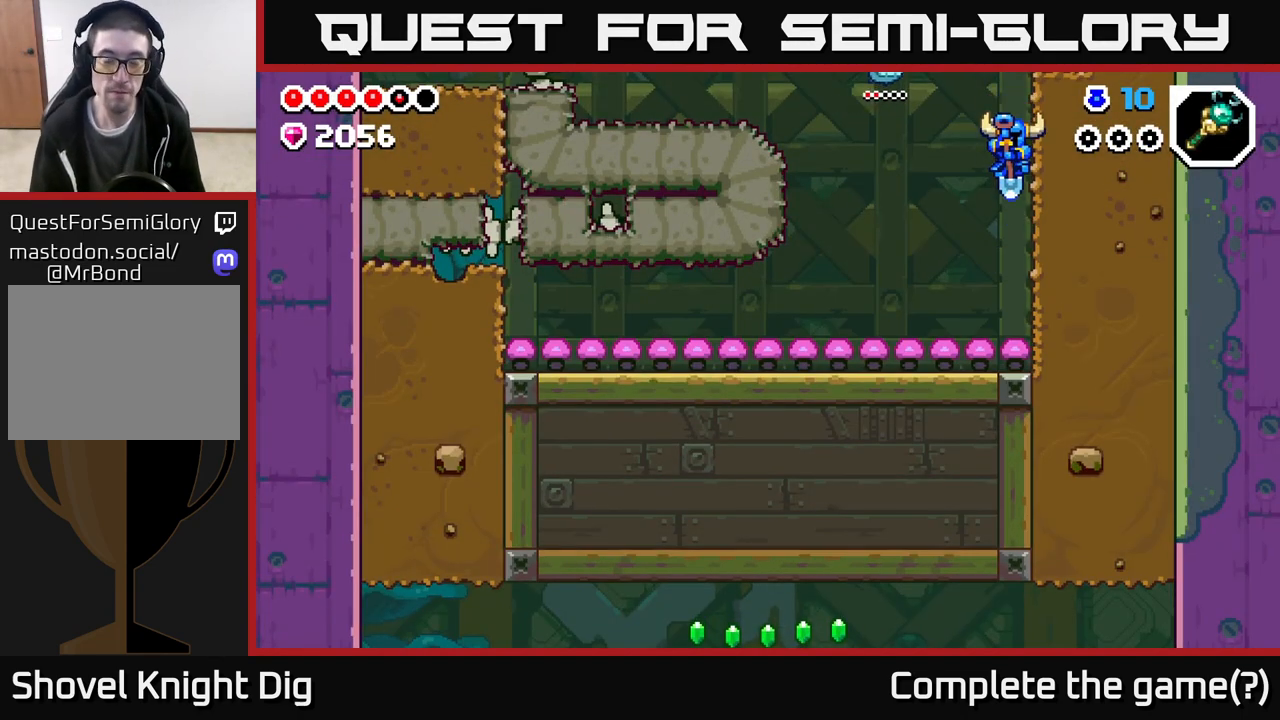
{"buttons": [], "left_stick": "right", "right_stick": "center", "events": [[283, "left_stick", "left"], [400, "left_stick", "right"]]}
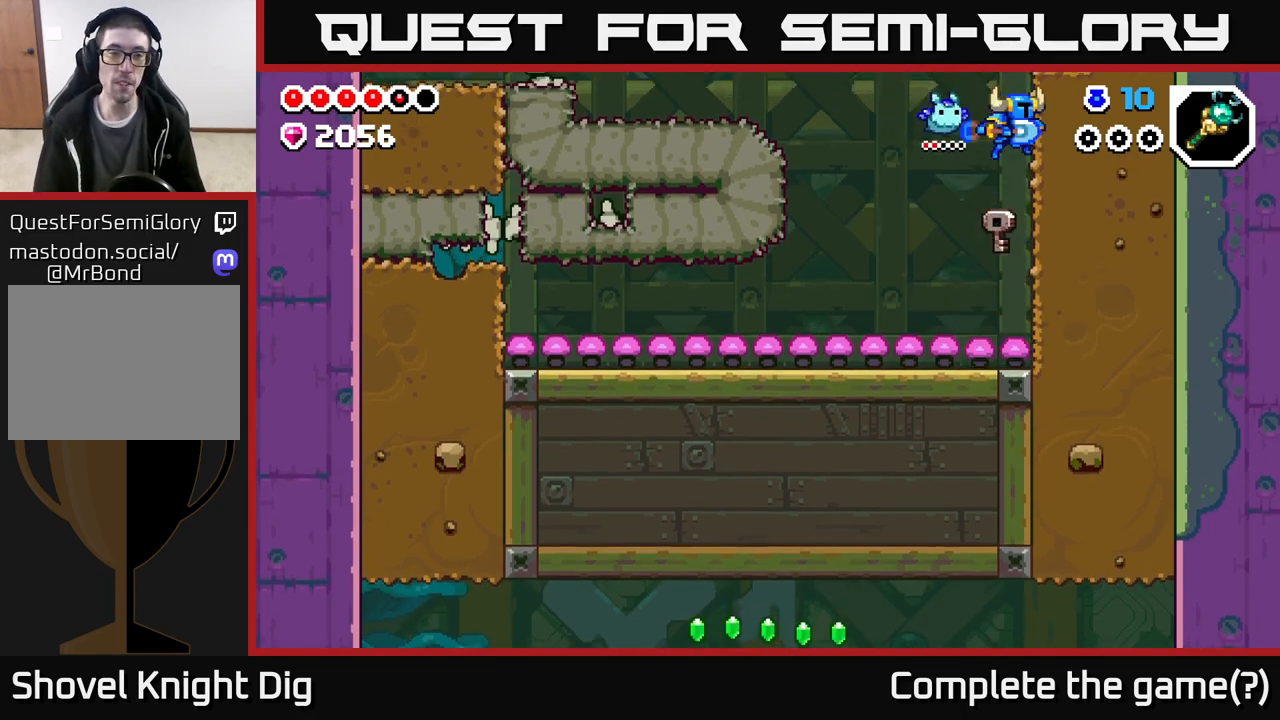
{"buttons": [], "left_stick": "right", "right_stick": "center", "events": [[50, "X", "down"], [167, "X", "up"], [283, "X", "down"], [433, "X", "up"]]}
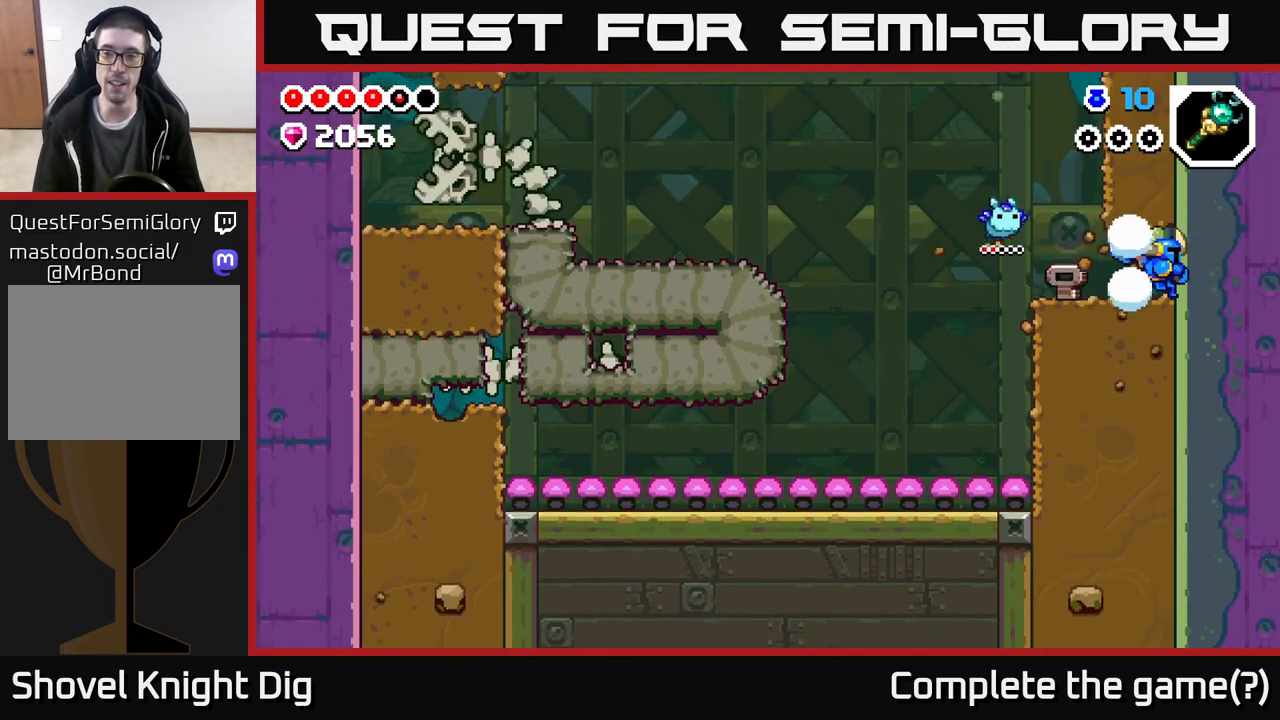
{"buttons": ["X"], "left_stick": "down", "right_stick": "center", "events": [[83, "left_stick", "down"], [150, "X", "down"], [267, "X", "up"], [383, "X", "down"]]}
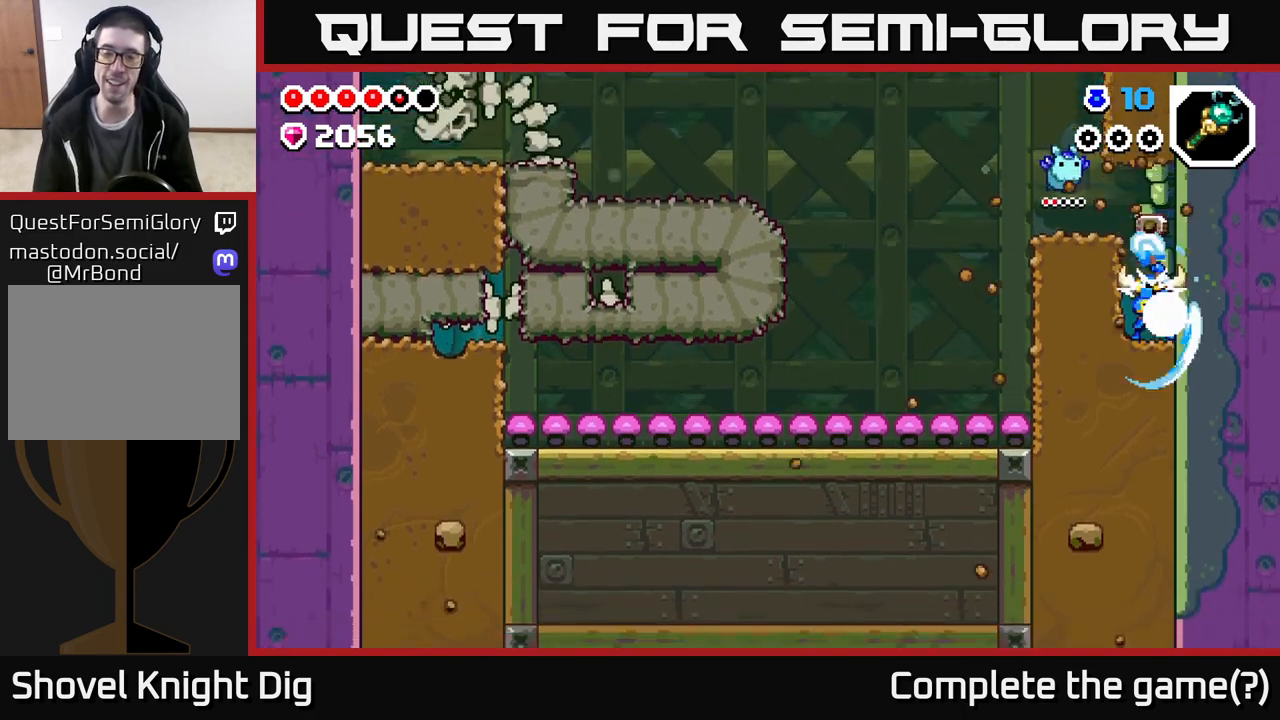
{"buttons": ["X"], "left_stick": "down", "right_stick": "center", "events": [[33, "X", "up"], [150, "X", "down"], [283, "X", "up"], [400, "X", "down"]]}
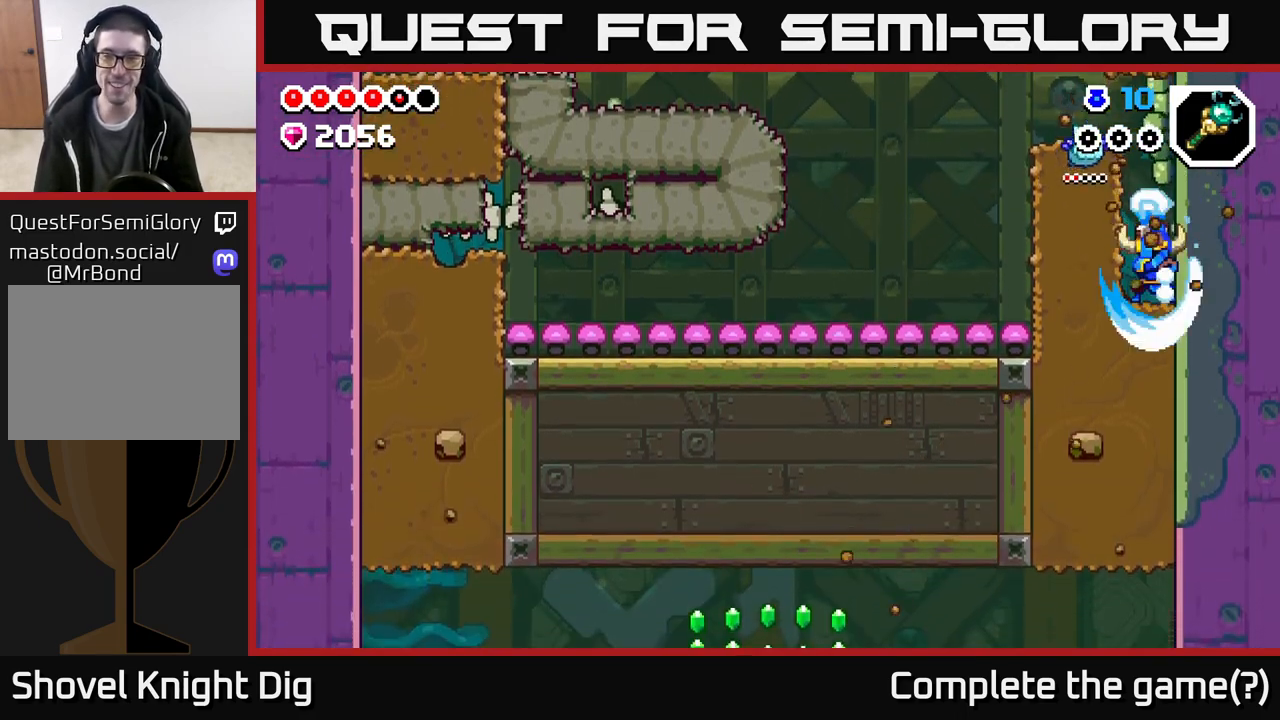
{"buttons": ["X"], "left_stick": "down", "right_stick": "center", "events": [[50, "X", "up"], [150, "X", "down"], [317, "X", "up"], [417, "X", "down"]]}
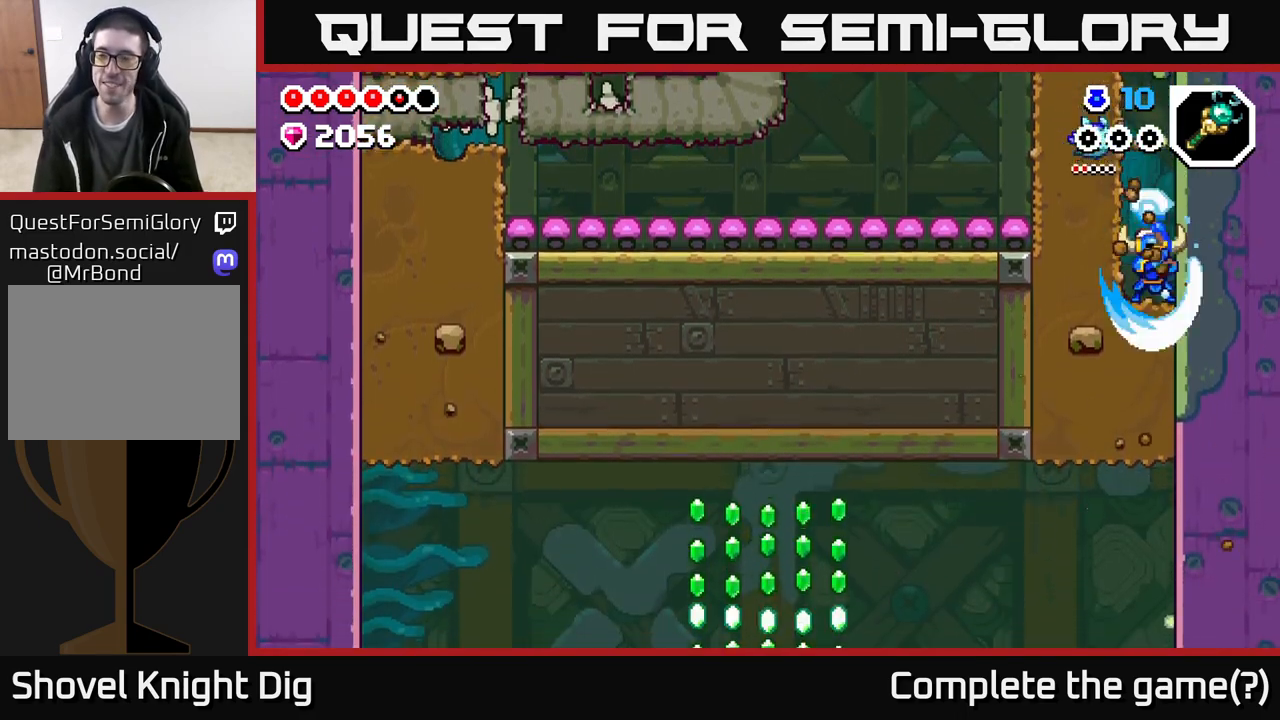
{"buttons": ["X"], "left_stick": "down", "right_stick": "center", "events": [[83, "X", "up"], [183, "X", "down"], [333, "X", "up"], [450, "X", "down"]]}
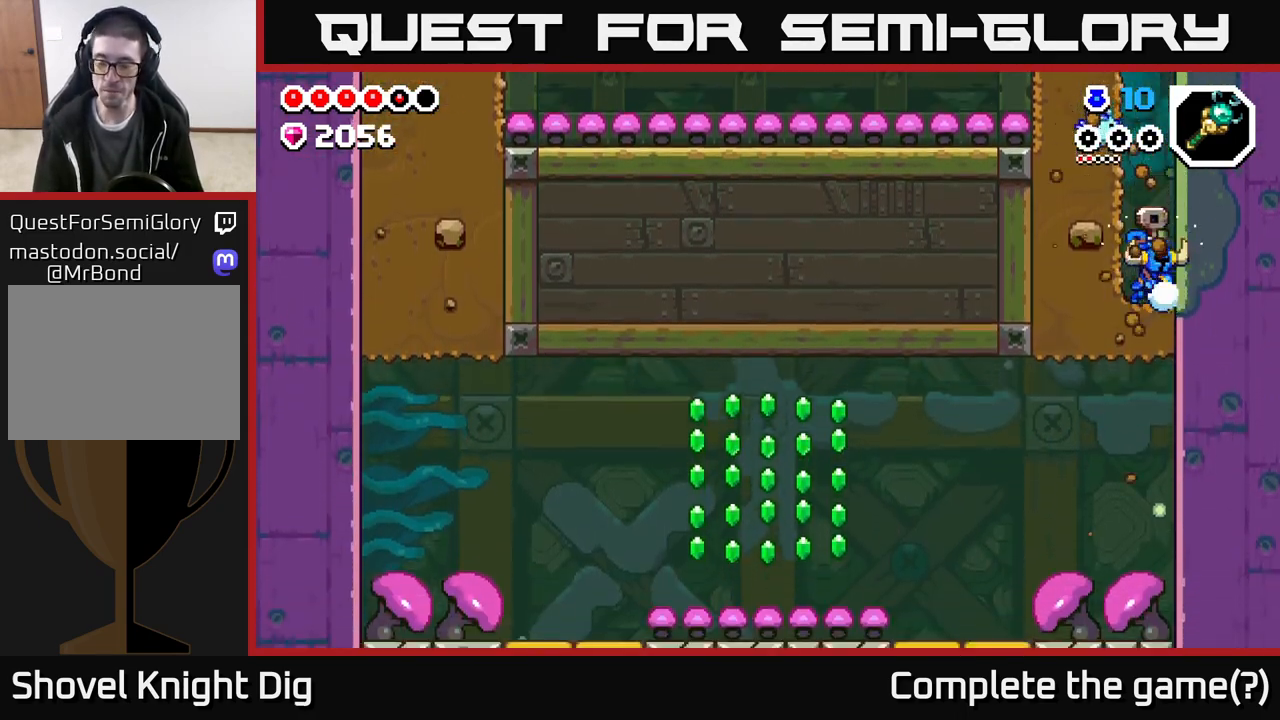
{"buttons": [], "left_stick": "down-left", "right_stick": "center", "events": [[100, "X", "up"], [233, "X", "down"], [367, "left_stick", "down-left"], [417, "X", "up"]]}
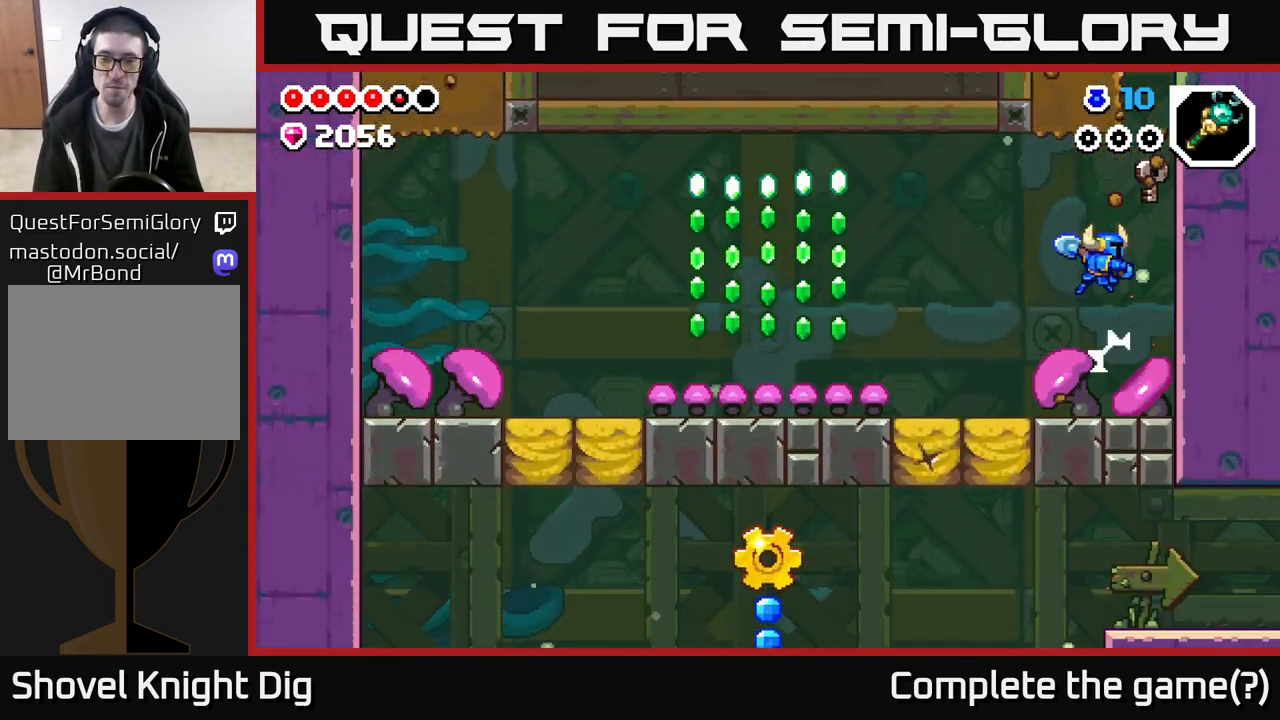
{"buttons": [], "left_stick": "left", "right_stick": "center", "events": [[33, "left_stick", "left"]]}
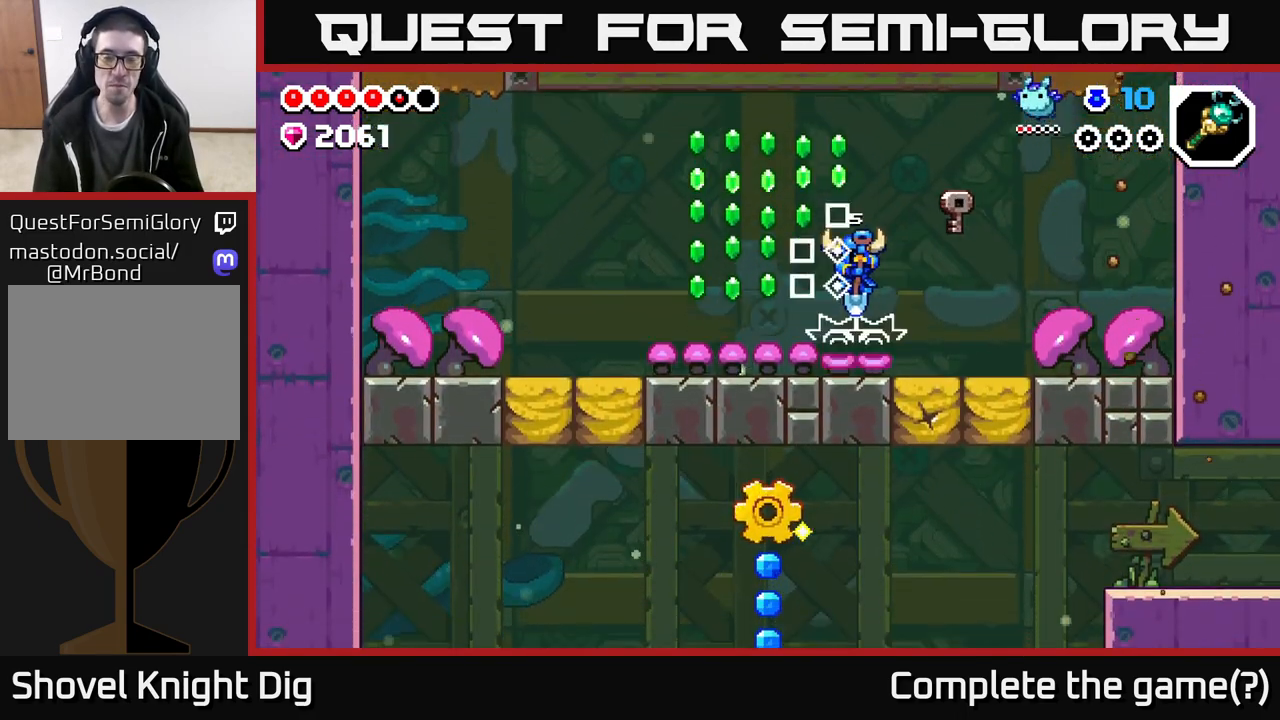
{"buttons": [], "left_stick": "right", "right_stick": "center", "events": [[67, "A", "down"], [200, "A", "up"], [433, "left_stick", "right"]]}
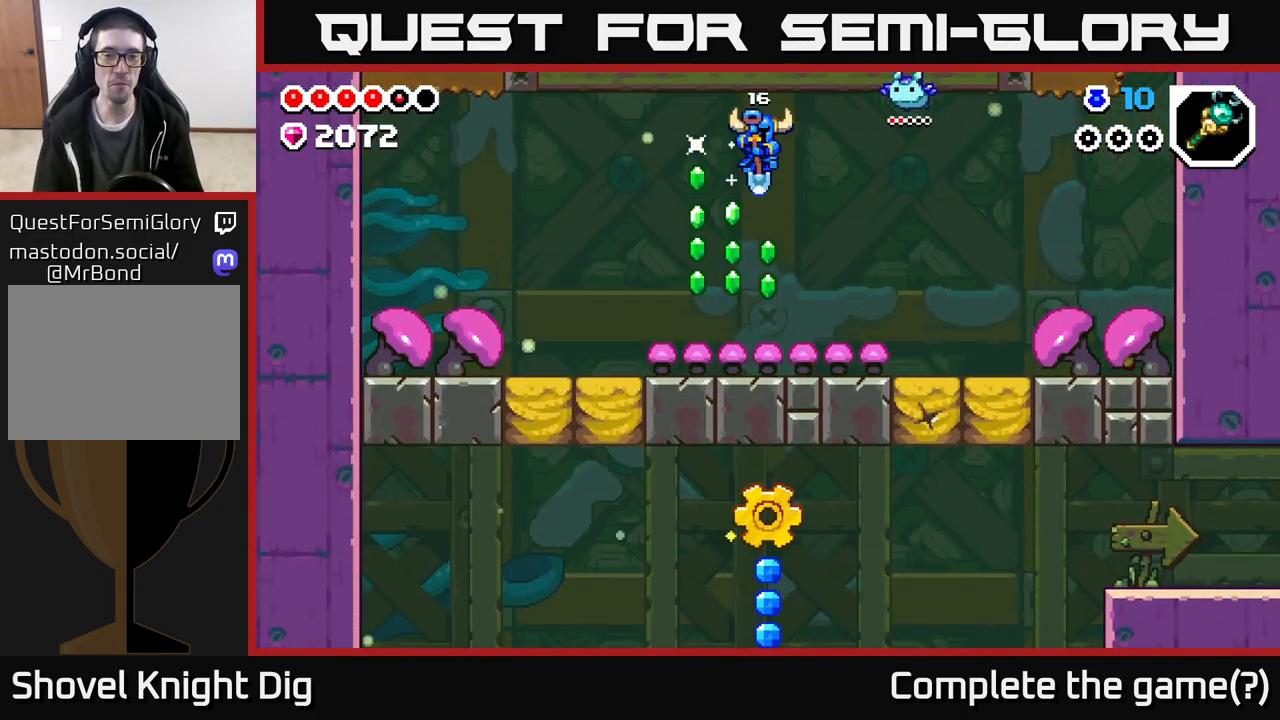
{"buttons": [], "left_stick": "right", "right_stick": "center", "events": [[67, "A", "down"], [83, "left_stick", "left"], [350, "left_stick", "right"], [467, "A", "up"]]}
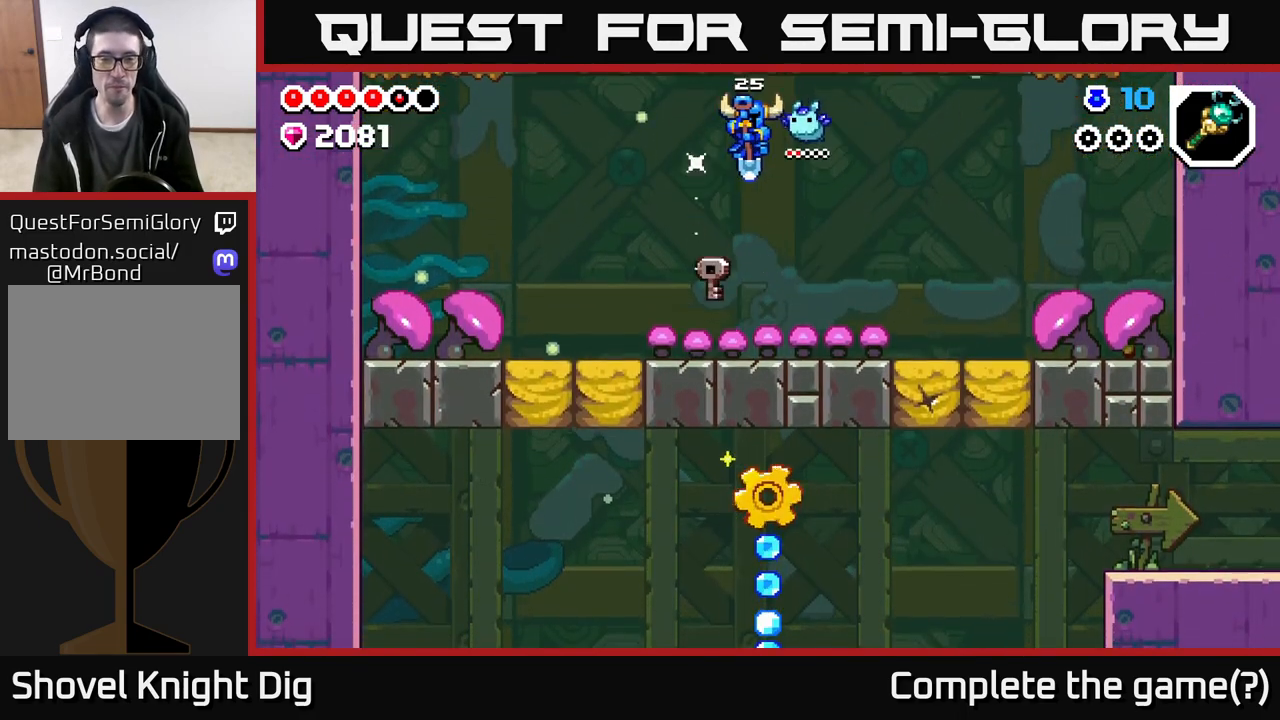
{"buttons": [], "left_stick": "right", "right_stick": "center", "events": []}
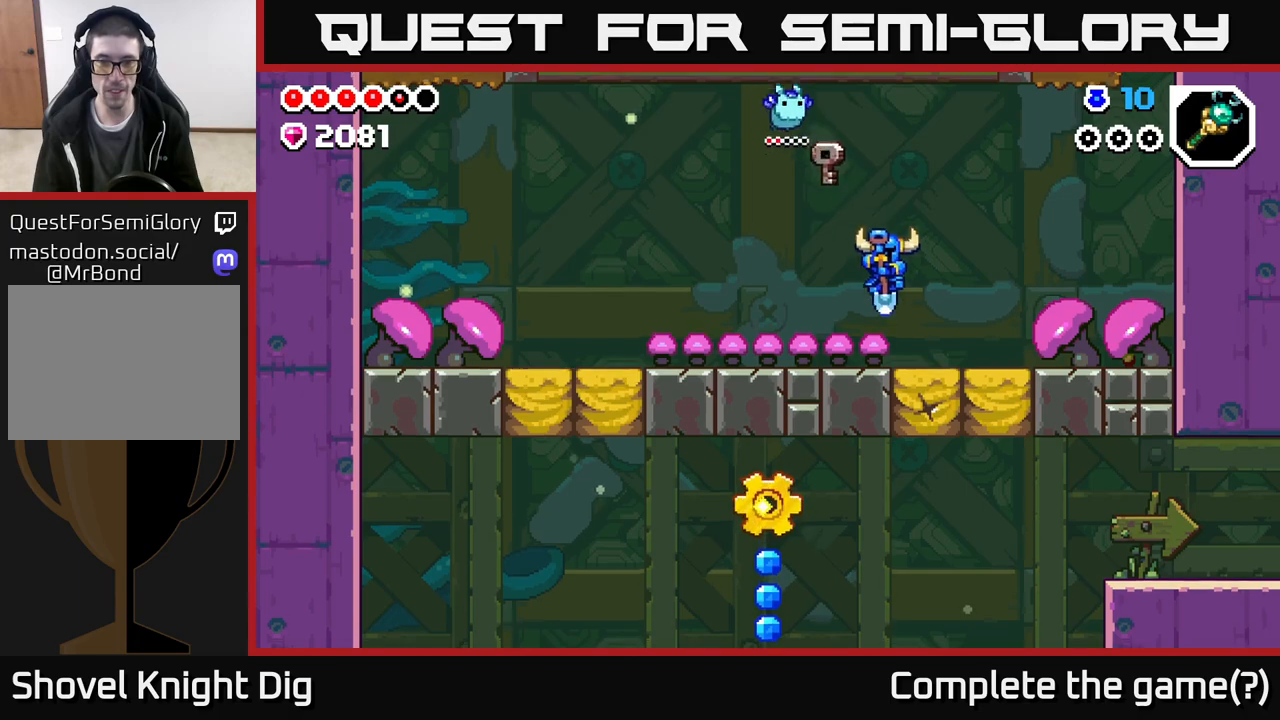
{"buttons": [], "left_stick": "right", "right_stick": "center", "events": [[283, "left_stick", "center"], [333, "left_stick", "left"], [433, "left_stick", "center"], [483, "left_stick", "right"]]}
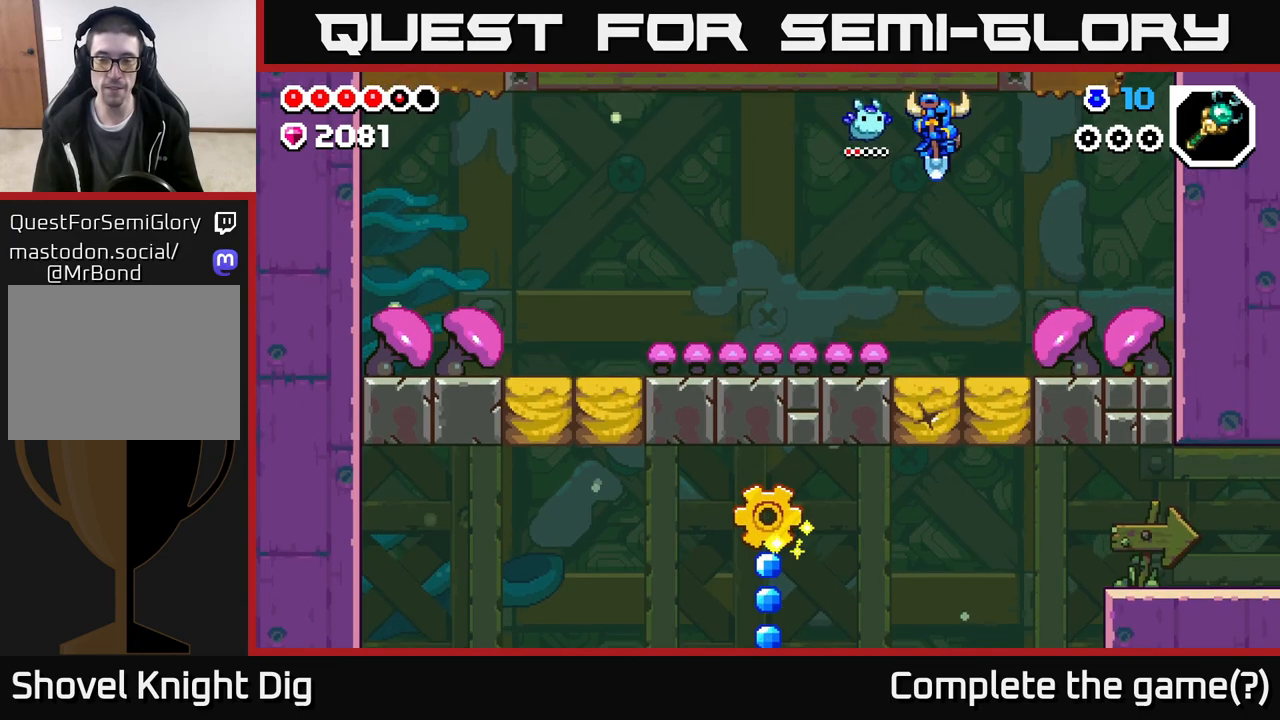
{"buttons": [], "left_stick": "center", "right_stick": "center", "events": [[83, "left_stick", "center"]]}
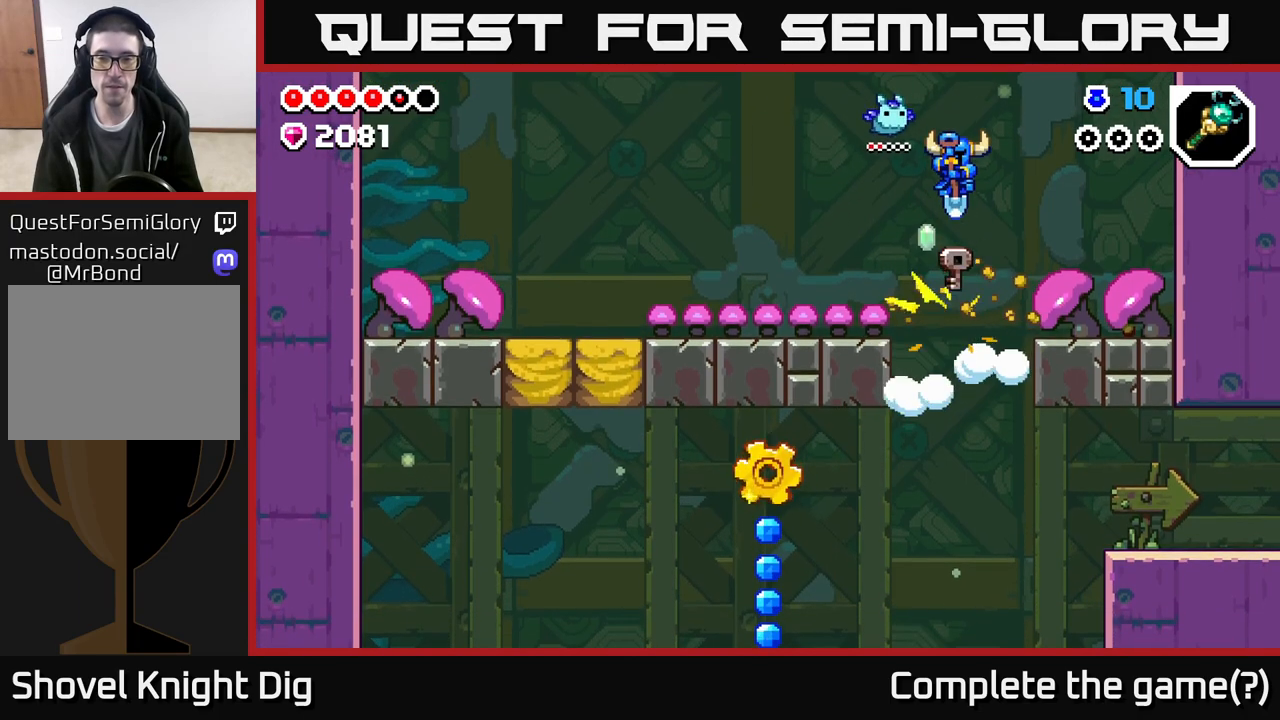
{"buttons": [], "left_stick": "center", "right_stick": "center", "events": []}
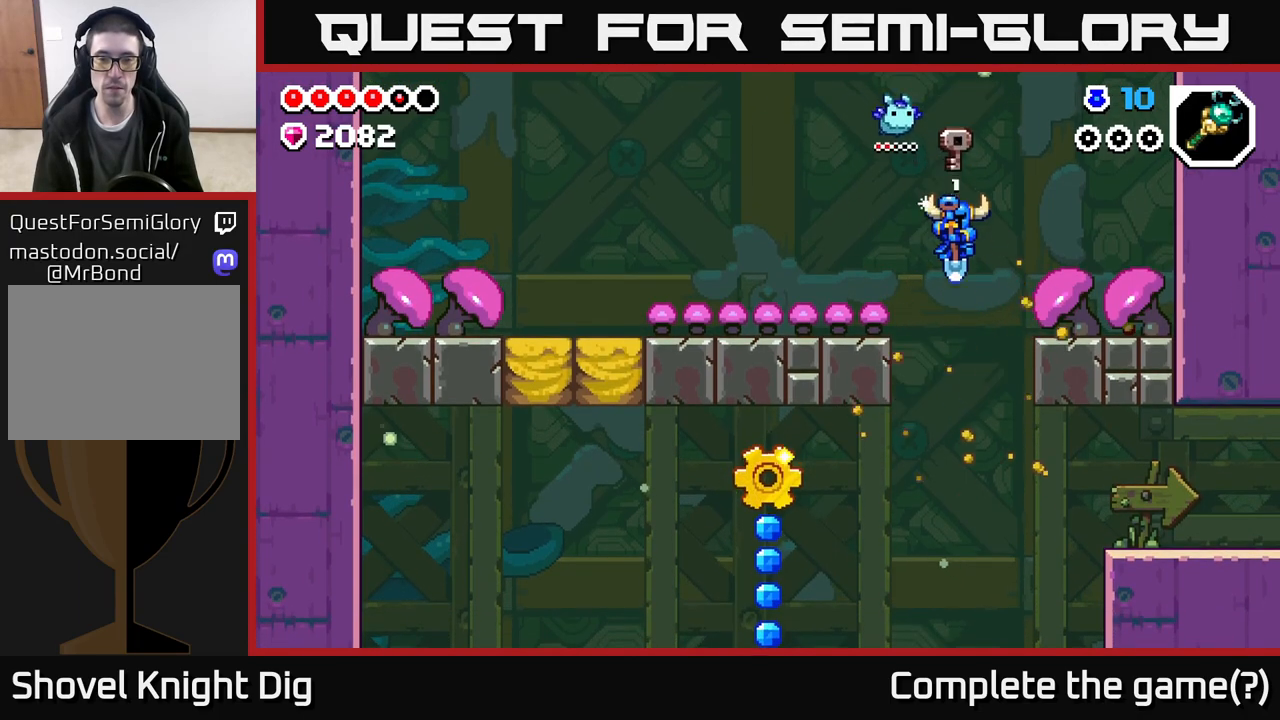
{"buttons": ["A"], "left_stick": "left", "right_stick": "center", "events": [[117, "left_stick", "left"], [317, "A", "down"]]}
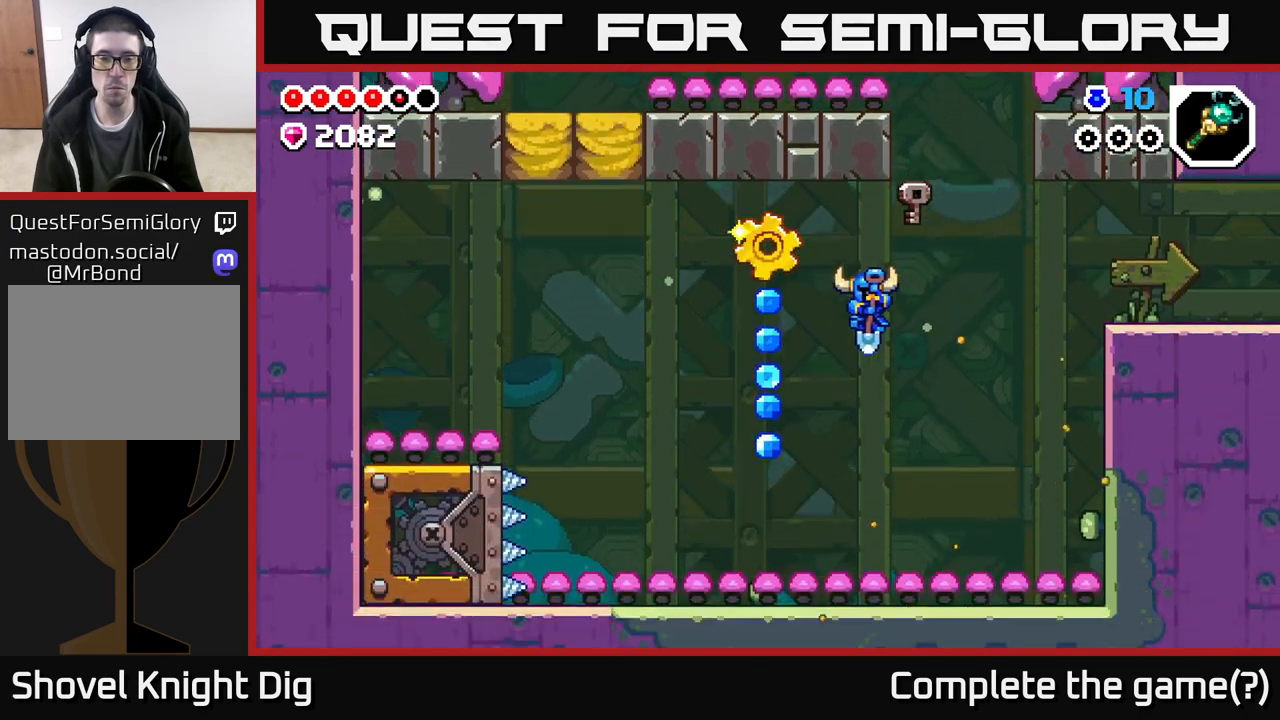
{"buttons": ["A"], "left_stick": "center", "right_stick": "center", "events": [[200, "A", "up"], [300, "A", "down"], [300, "left_stick", "center"]]}
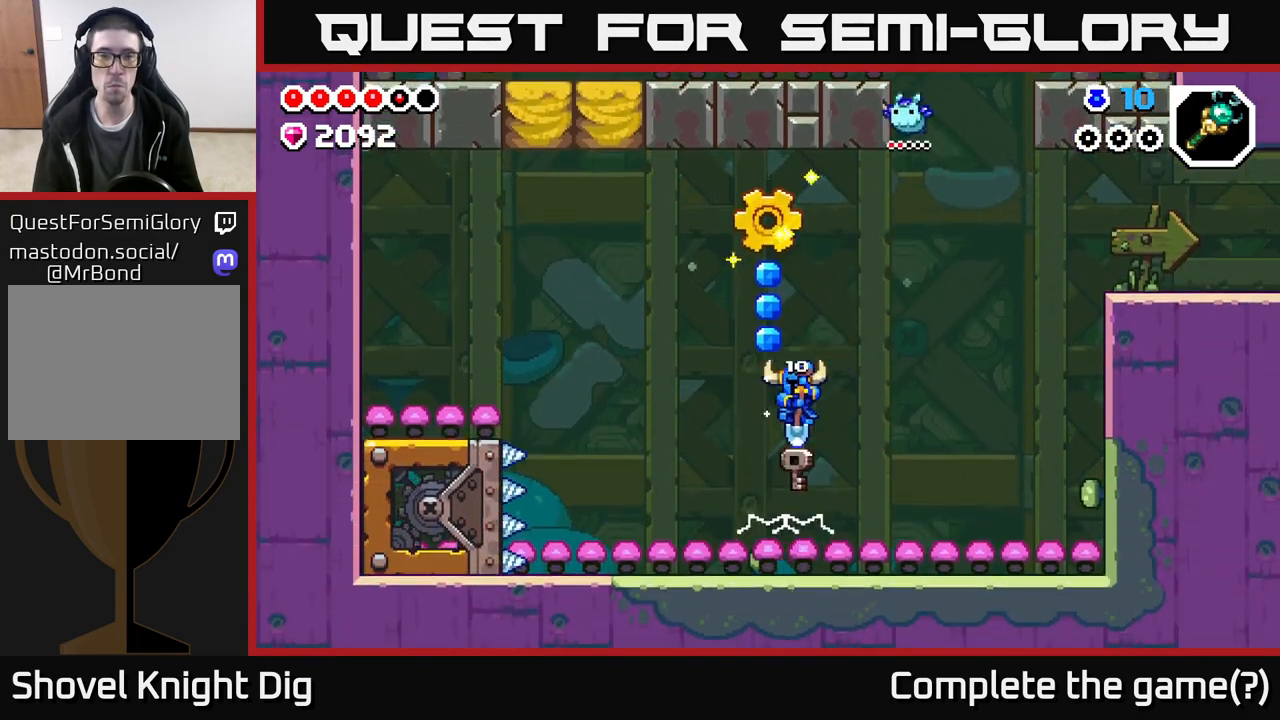
{"buttons": [], "left_stick": "up-left", "right_stick": "center", "events": [[33, "left_stick", "left"], [183, "left_stick", "center"], [283, "left_stick", "right"], [417, "A", "up"], [483, "left_stick", "up-left"]]}
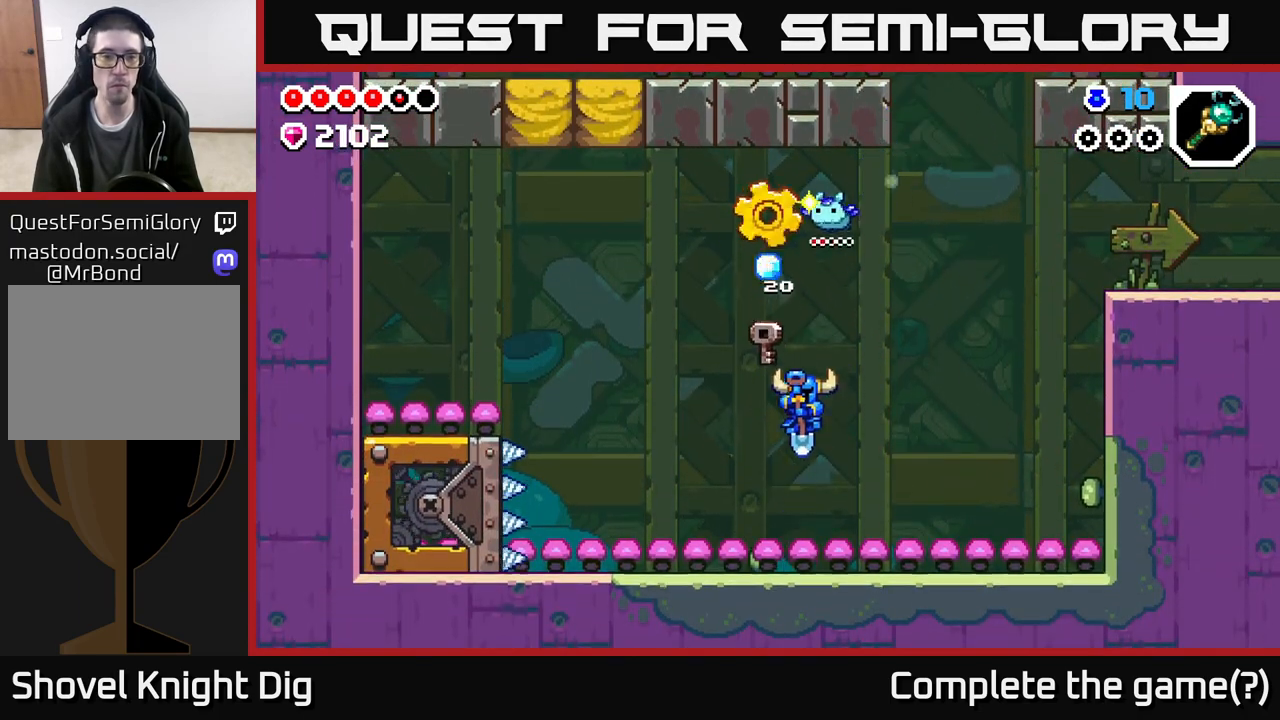
{"buttons": ["A"], "left_stick": "left", "right_stick": "center", "events": [[17, "left_stick", "left"], [50, "A", "down"]]}
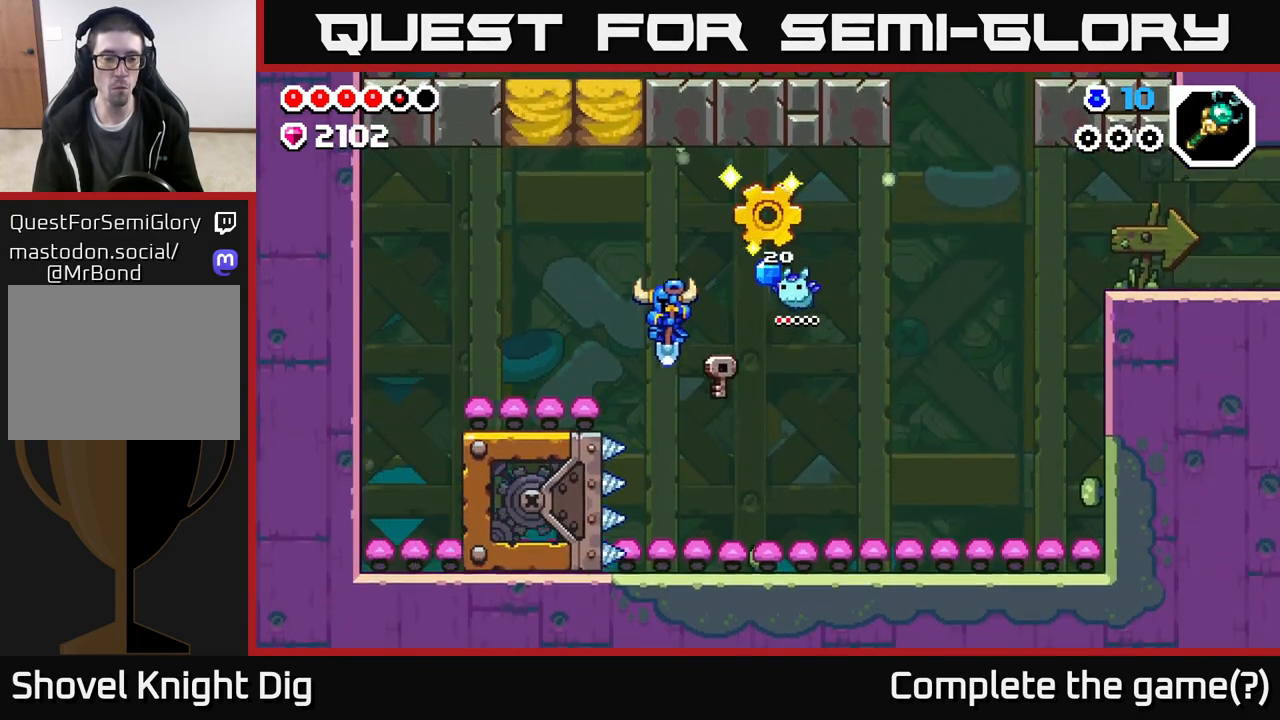
{"buttons": ["A"], "left_stick": "right", "right_stick": "center", "events": [[200, "left_stick", "right"], [383, "A", "up"], [450, "A", "down"]]}
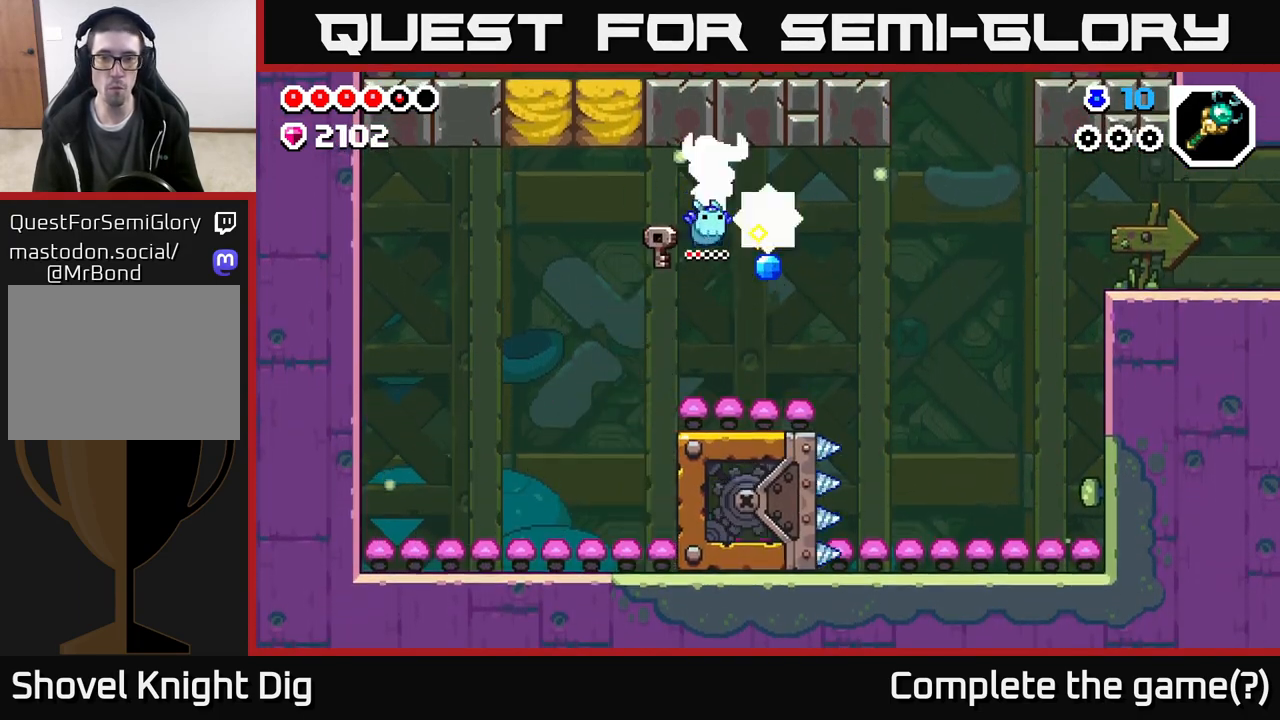
{"buttons": ["A"], "left_stick": "right", "right_stick": "center", "events": []}
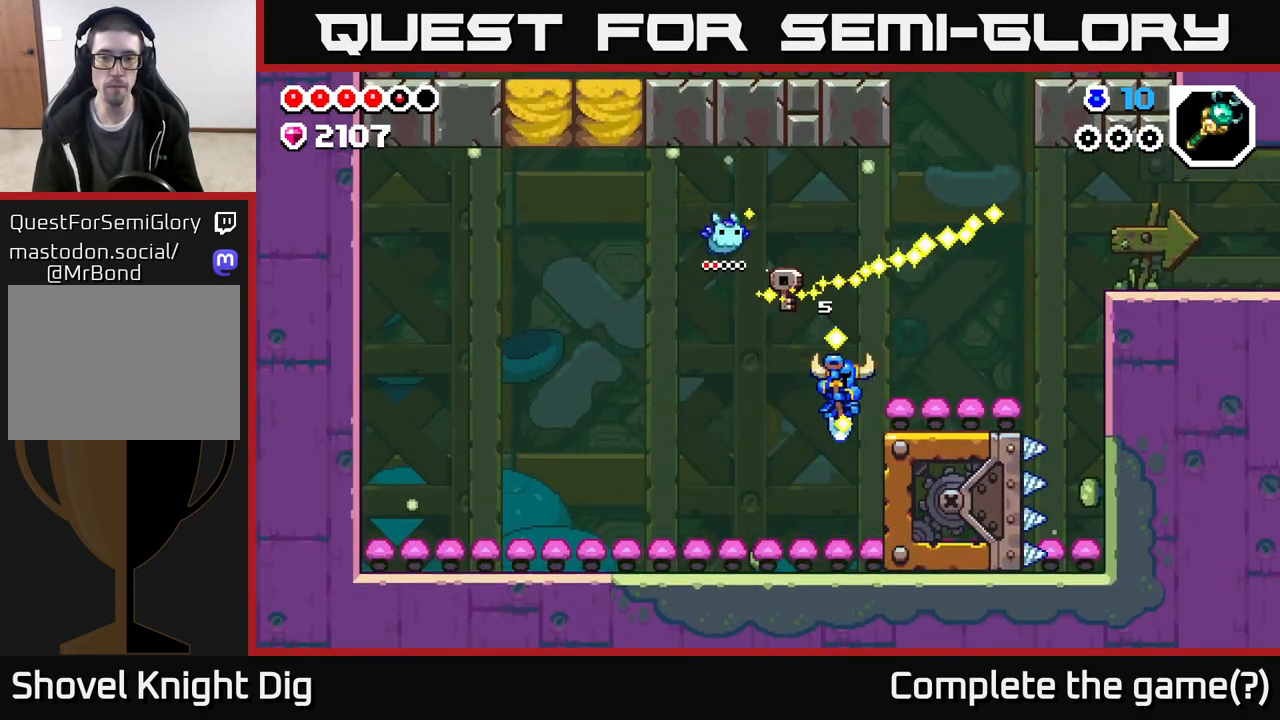
{"buttons": ["A"], "left_stick": "right", "right_stick": "center", "events": [[200, "A", "up"], [217, "left_stick", "up-left"], [300, "A", "down"], [367, "left_stick", "right"]]}
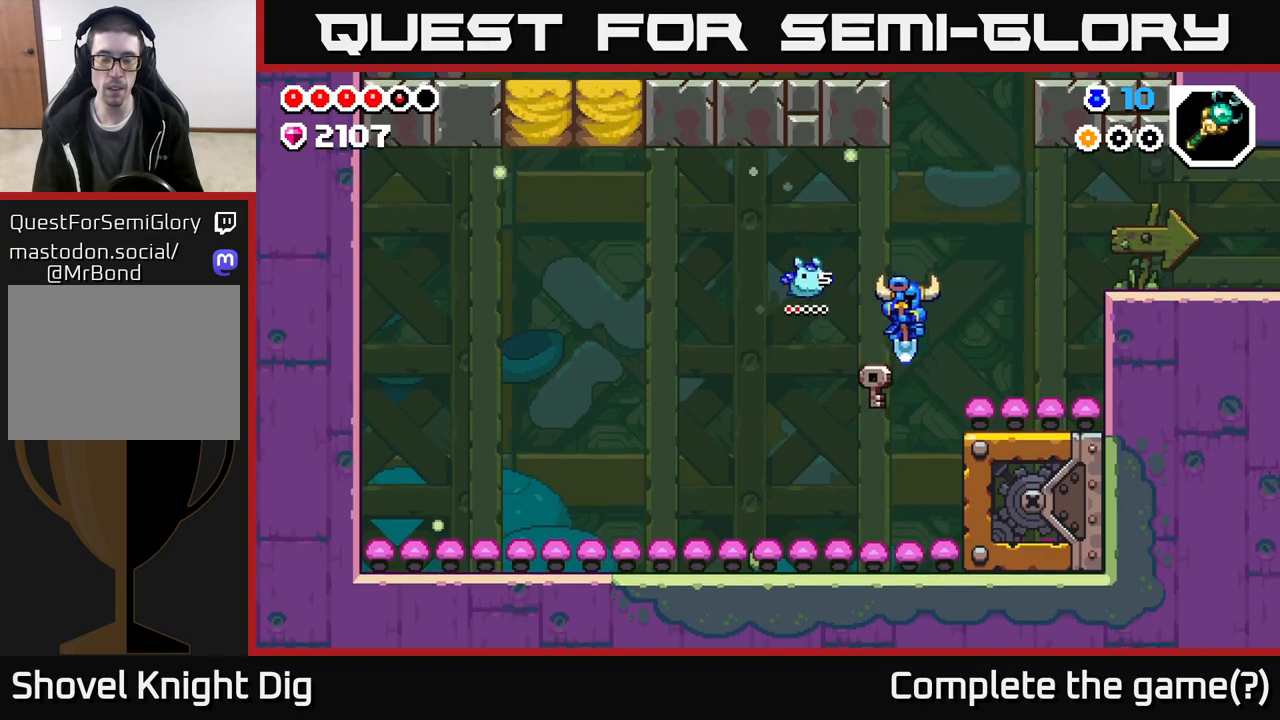
{"buttons": [], "left_stick": "right", "right_stick": "center", "events": [[483, "A", "up"]]}
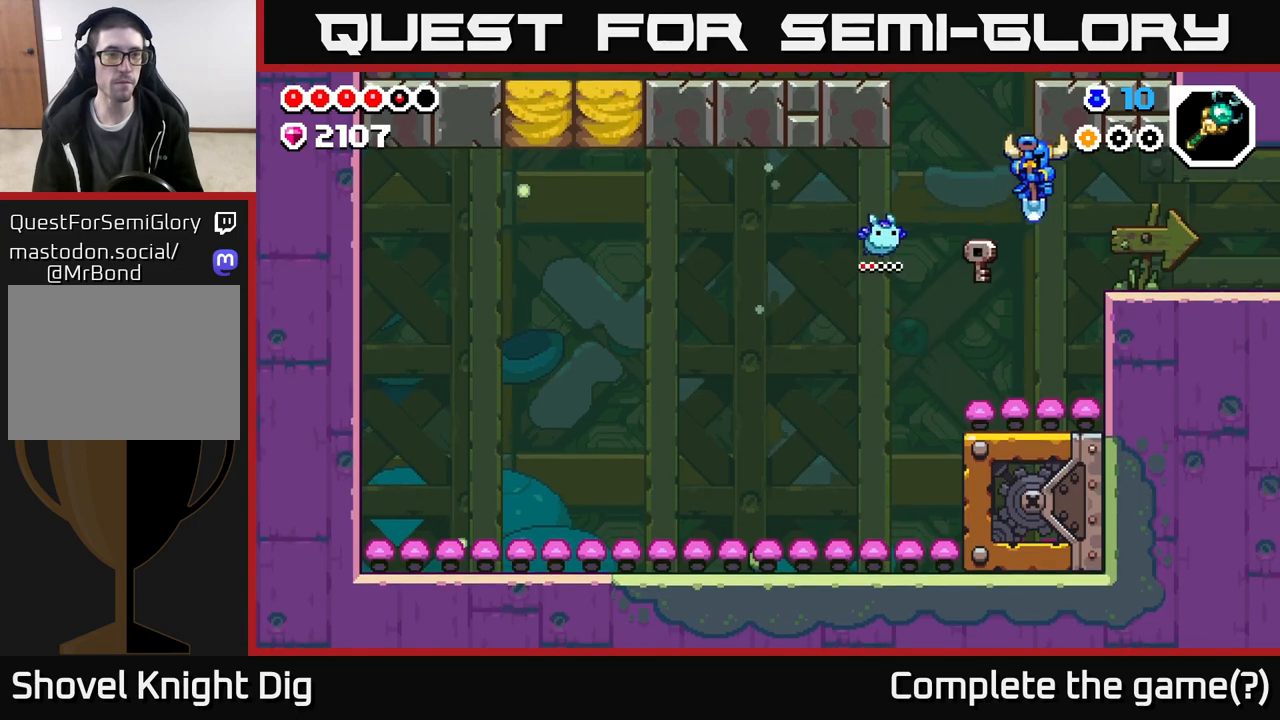
{"buttons": [], "left_stick": "right", "right_stick": "center", "events": []}
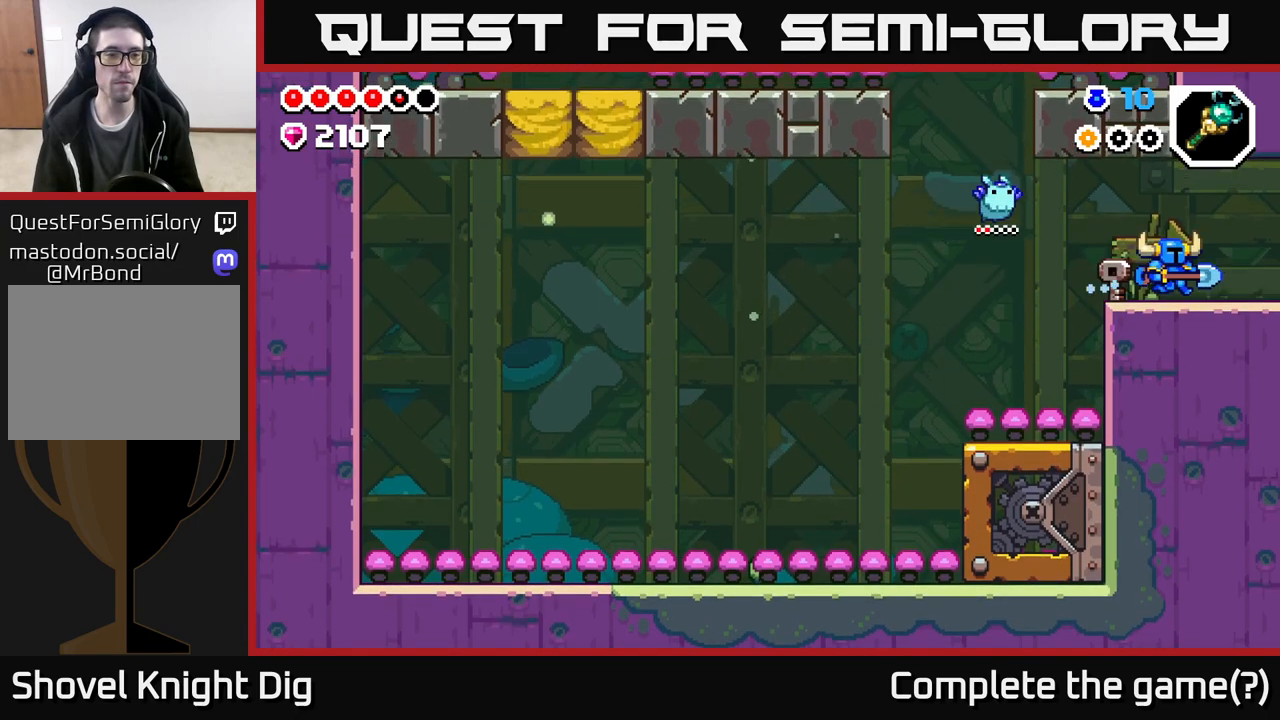
{"buttons": [], "left_stick": "right", "right_stick": "center", "events": []}
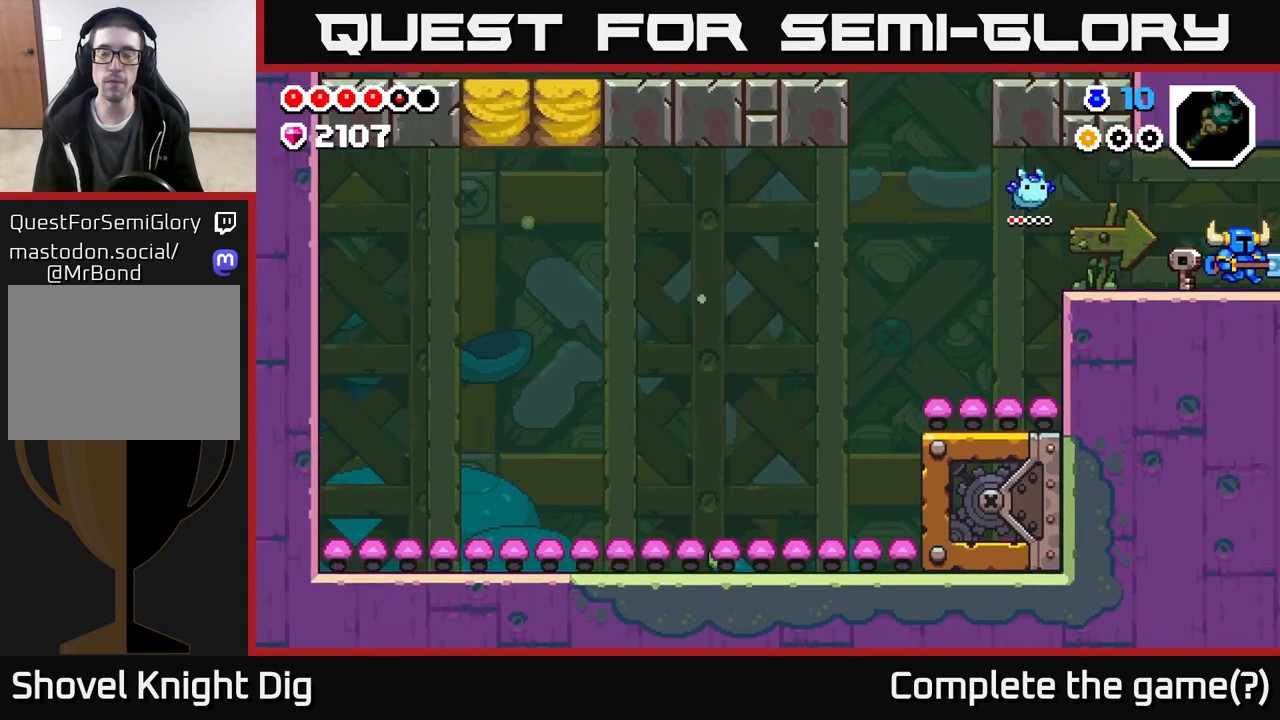
{"buttons": [], "left_stick": "right", "right_stick": "center", "events": [[300, "left_stick", "center"], [433, "left_stick", "right"]]}
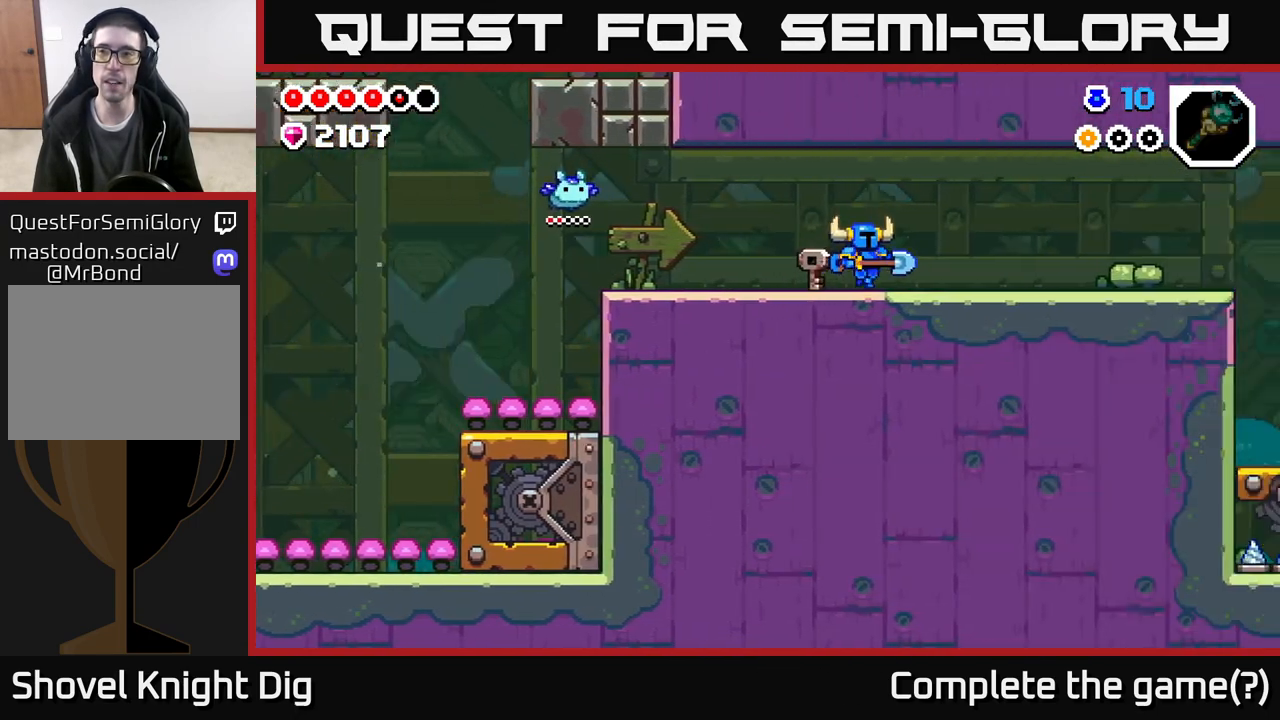
{"buttons": [], "left_stick": "right", "right_stick": "center", "events": []}
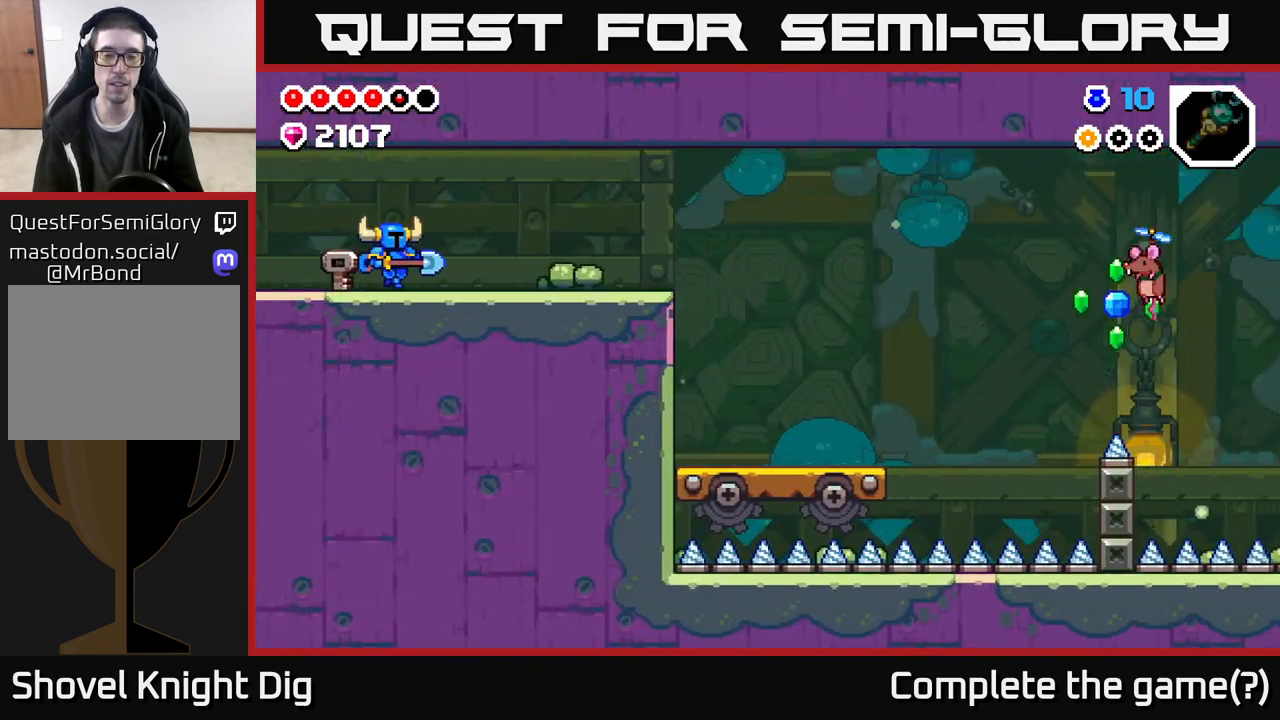
{"buttons": [], "left_stick": "right", "right_stick": "center", "events": []}